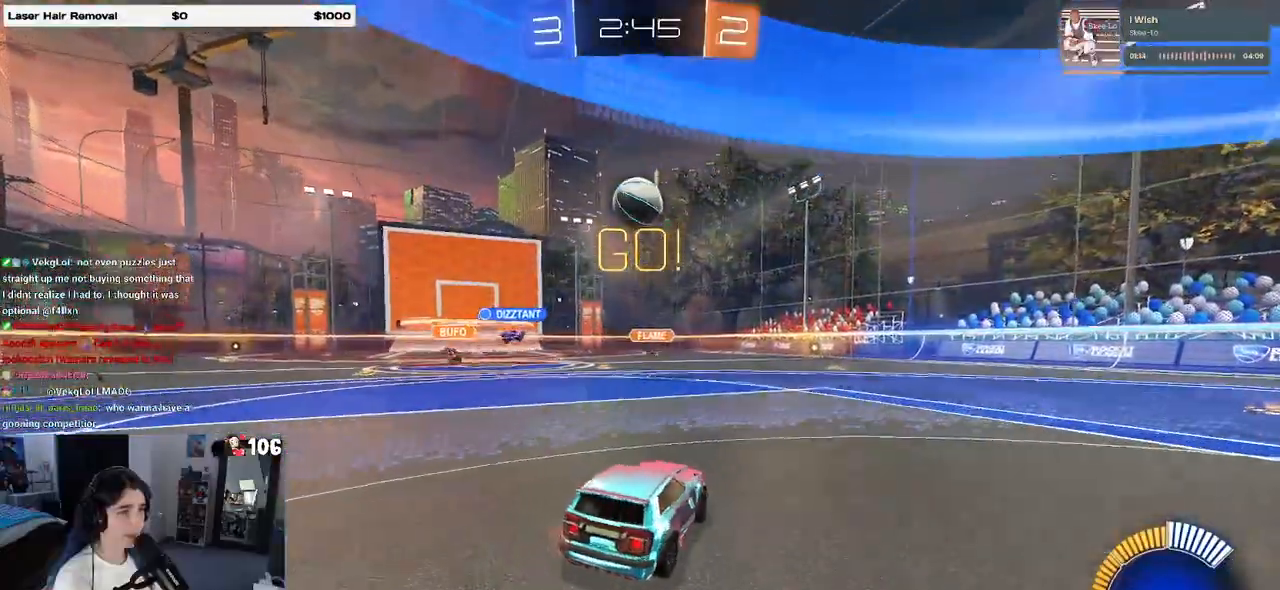
Gameplay with a controller (PlayStation layout); each line is a JSON object with the inputs held at the frame after it. "events" lists button and stick changes between this image and that frame as [ms after this image, input, new state], when the widget could be followed in between. Not read: R2.
{"buttons": ["L1"], "left_stick": "down-right", "right_stick": "center", "events": [[17, "left_stick", "left"], [83, "left_stick", "down"], [100, "CROSS", "down"], [150, "left_stick", "down-right"], [250, "CROSS", "up"], [283, "left_stick", "center"], [300, "CROSS", "down"], [350, "left_stick", "down-right"], [467, "CROSS", "up"], [467, "L1", "down"]]}
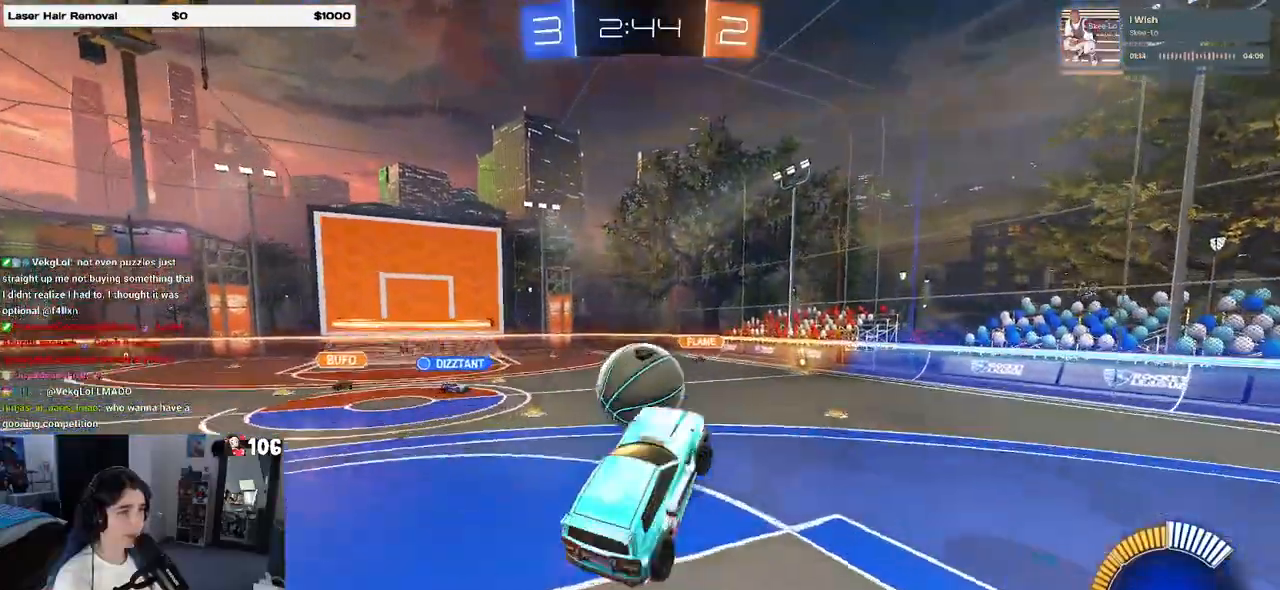
{"buttons": ["L1", "R1"], "left_stick": "left", "right_stick": "center", "events": [[33, "R1", "down"], [133, "R1", "up"], [133, "left_stick", "left"], [233, "left_stick", "down-left"], [383, "R1", "down"], [383, "left_stick", "center"], [483, "left_stick", "left"]]}
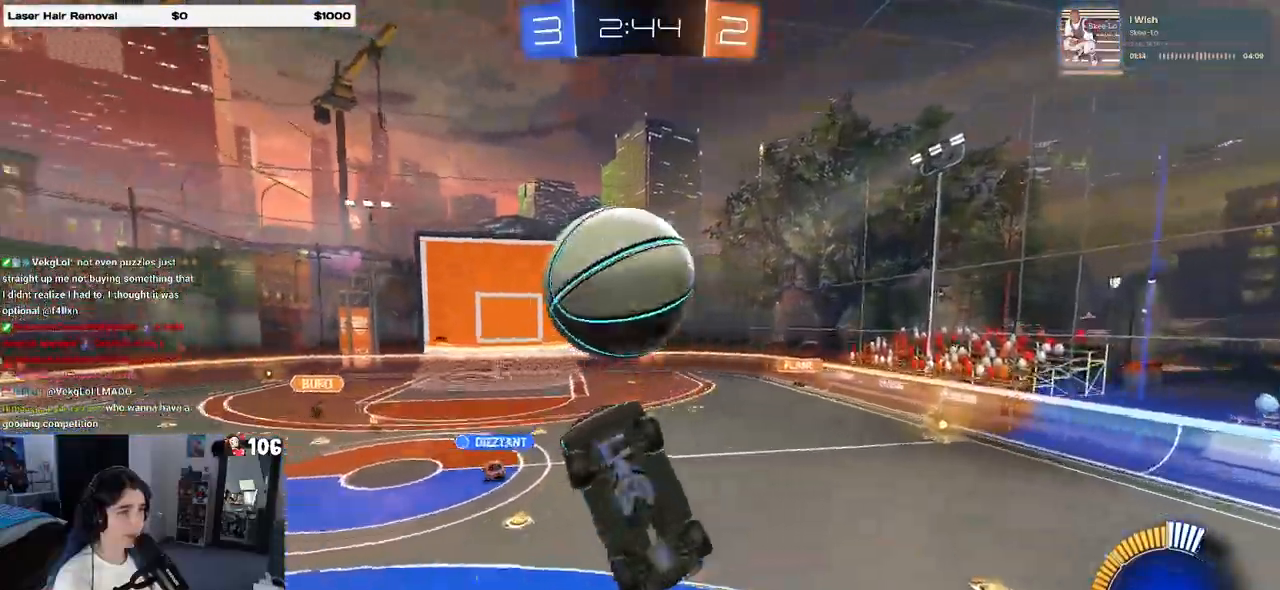
{"buttons": ["L1", "R1"], "left_stick": "up", "right_stick": "center", "events": [[167, "left_stick", "down-right"], [233, "R1", "up"], [350, "R1", "down"], [400, "left_stick", "up-right"], [500, "left_stick", "up"]]}
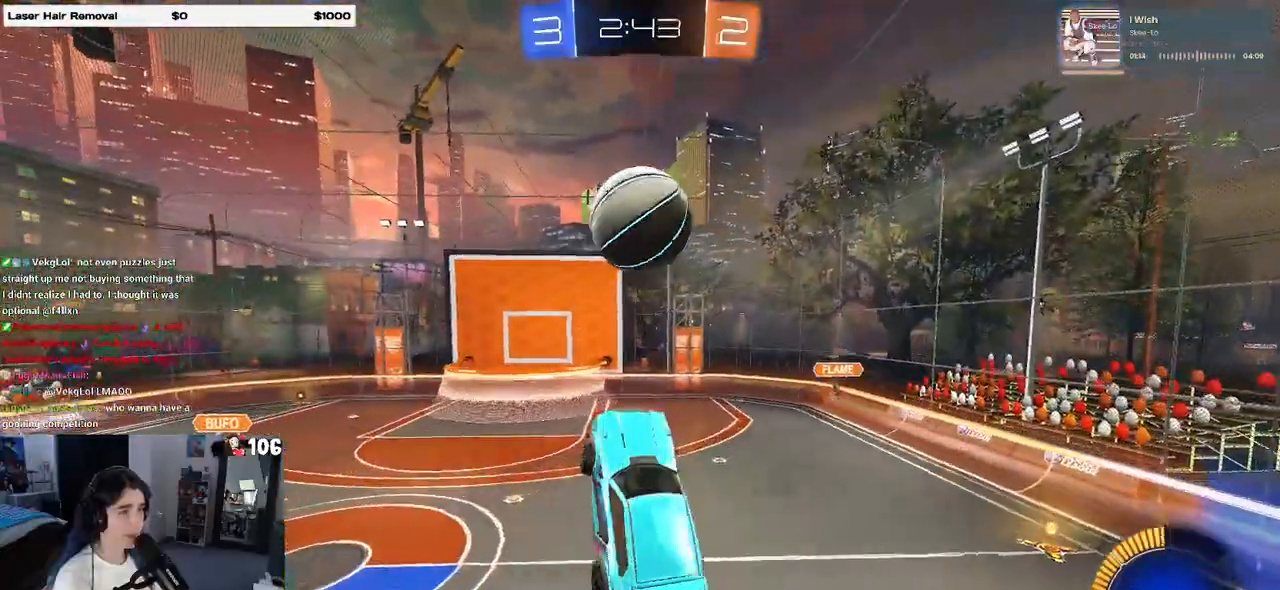
{"buttons": ["L1", "R1"], "left_stick": "down-right", "right_stick": "center", "events": [[150, "left_stick", "up-left"], [317, "left_stick", "down-left"], [417, "left_stick", "down-right"]]}
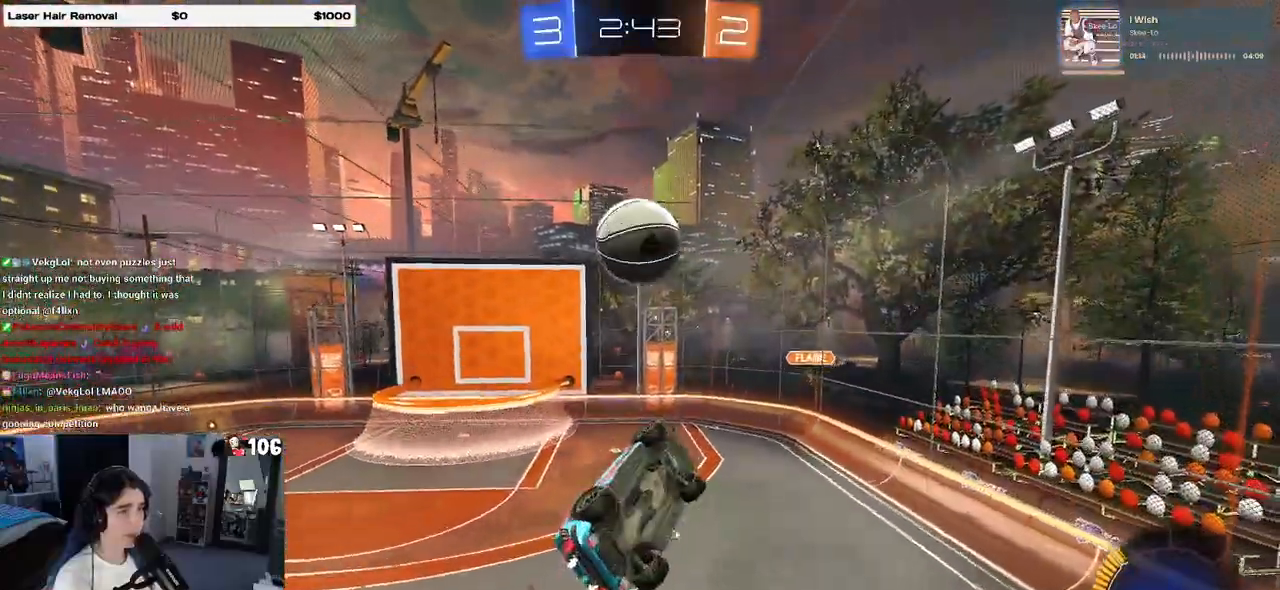
{"buttons": ["L1", "R1"], "left_stick": "center", "right_stick": "center", "events": [[50, "R1", "up"], [150, "left_stick", "up-right"], [333, "R1", "down"], [333, "left_stick", "up"], [500, "left_stick", "center"]]}
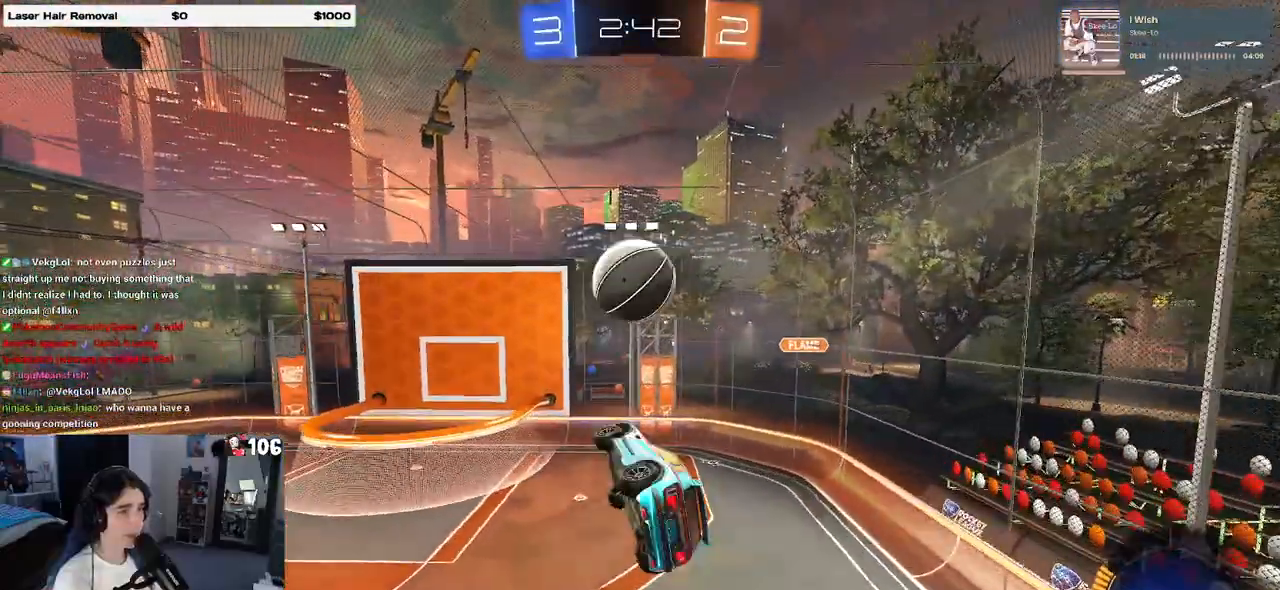
{"buttons": ["L1", "R1"], "left_stick": "up-right", "right_stick": "center", "events": [[117, "left_stick", "right"], [200, "left_stick", "down-right"], [333, "left_stick", "left"], [400, "left_stick", "center"], [450, "left_stick", "up-right"]]}
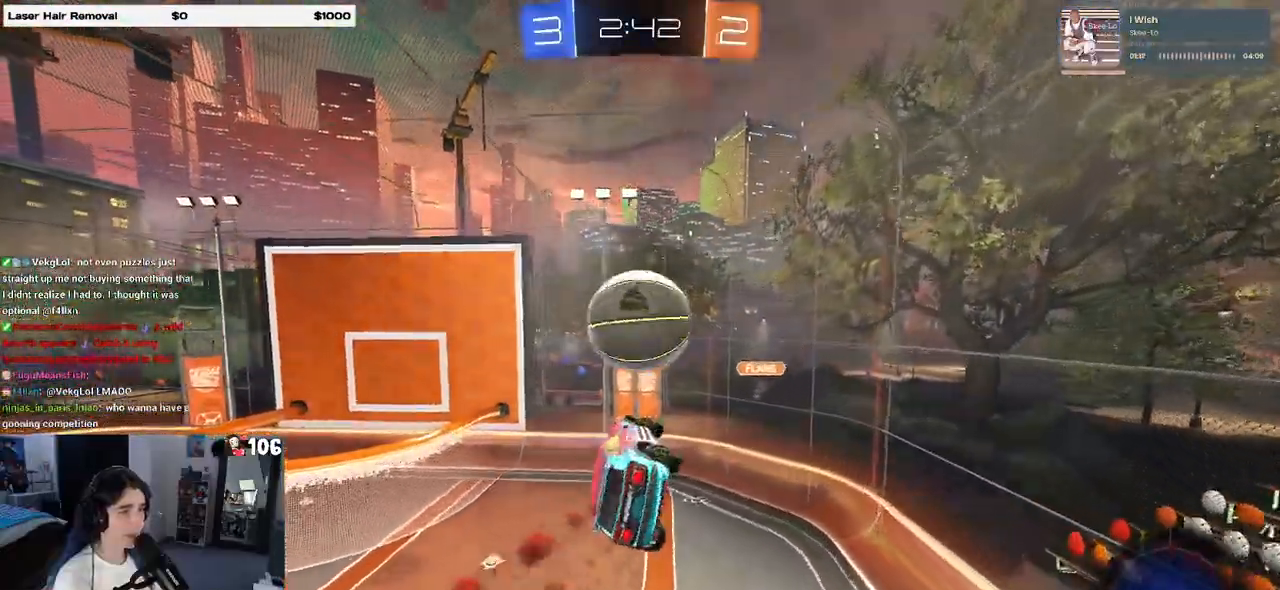
{"buttons": ["SQUARE", "R1"], "left_stick": "right", "right_stick": "center", "events": [[17, "L1", "up"], [100, "left_stick", "center"], [283, "left_stick", "up-right"], [367, "left_stick", "right"], [433, "SQUARE", "down"]]}
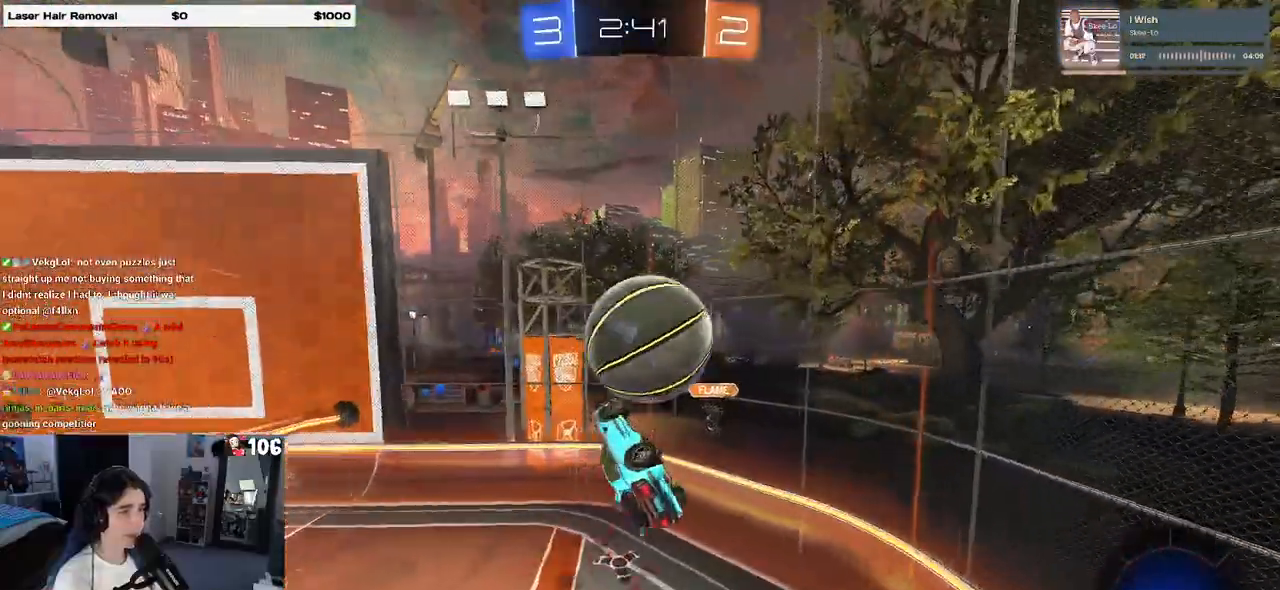
{"buttons": ["R1"], "left_stick": "center", "right_stick": "center", "events": [[100, "left_stick", "center"], [233, "SQUARE", "up"], [317, "left_stick", "right"], [433, "left_stick", "center"]]}
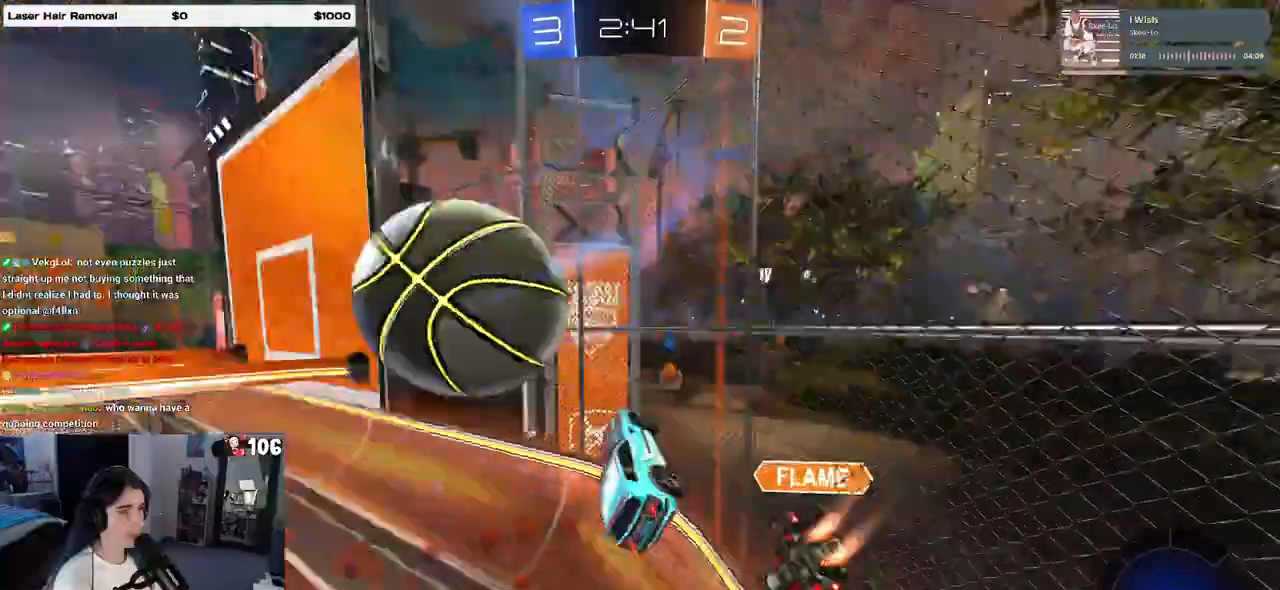
{"buttons": [], "left_stick": "left", "right_stick": "center", "events": [[17, "R1", "up"], [17, "left_stick", "left"]]}
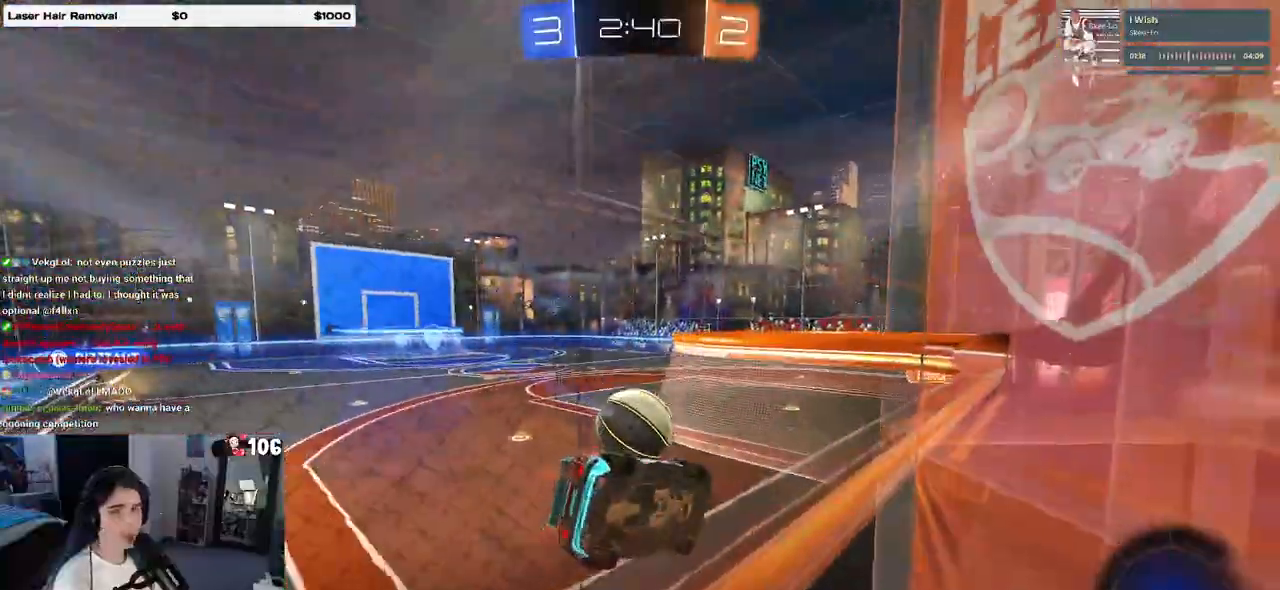
{"buttons": [], "left_stick": "left", "right_stick": "center", "events": [[17, "left_stick", "center"], [317, "left_stick", "right"], [400, "left_stick", "center"], [450, "left_stick", "left"]]}
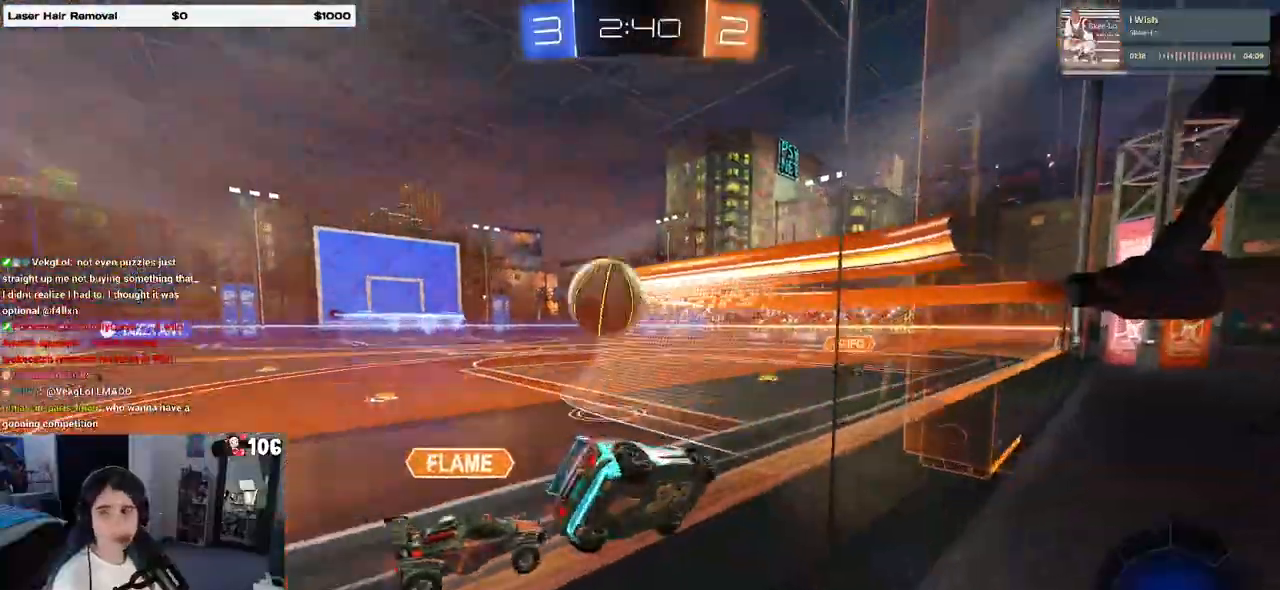
{"buttons": [], "left_stick": "center", "right_stick": "center", "events": [[50, "CROSS", "down"], [50, "R1", "down"], [100, "left_stick", "down-right"], [117, "SQUARE", "down"], [300, "CROSS", "up"], [317, "SQUARE", "up"], [333, "R1", "up"], [333, "left_stick", "center"]]}
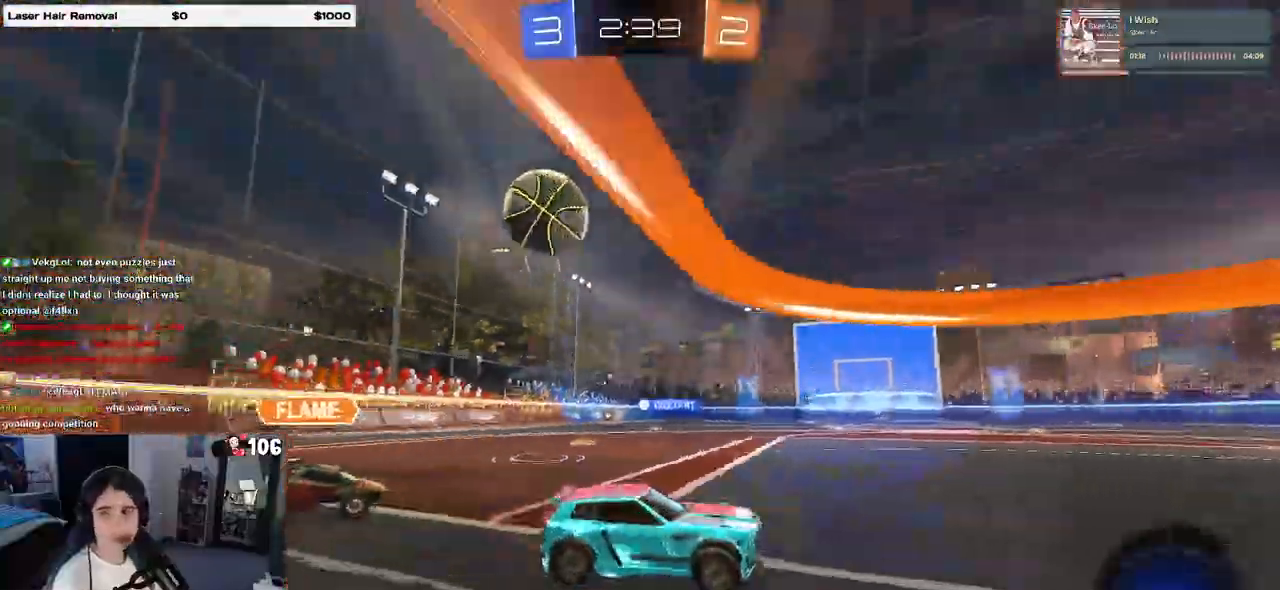
{"buttons": ["CROSS"], "left_stick": "up-left", "right_stick": "center", "events": [[317, "CROSS", "down"], [350, "left_stick", "up-left"], [417, "CROSS", "up"], [467, "CROSS", "down"]]}
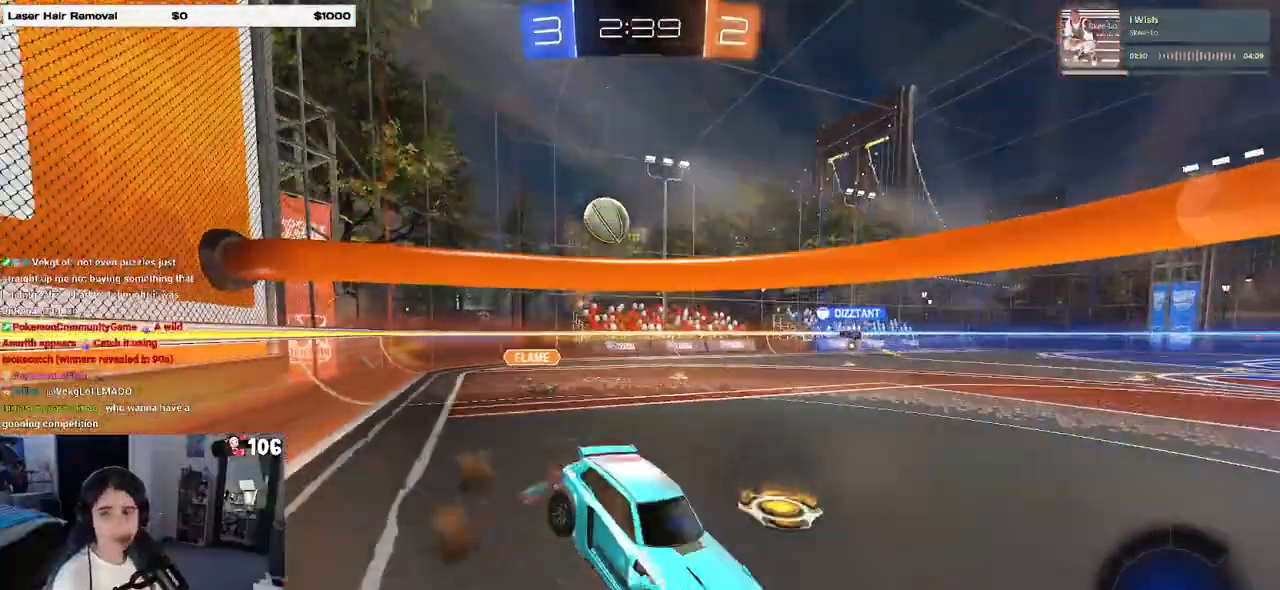
{"buttons": ["SQUARE"], "left_stick": "down-left", "right_stick": "center", "events": [[50, "left_stick", "down-left"], [83, "CROSS", "up"], [100, "TRIANGLE", "down"], [200, "TRIANGLE", "up"], [467, "SQUARE", "down"]]}
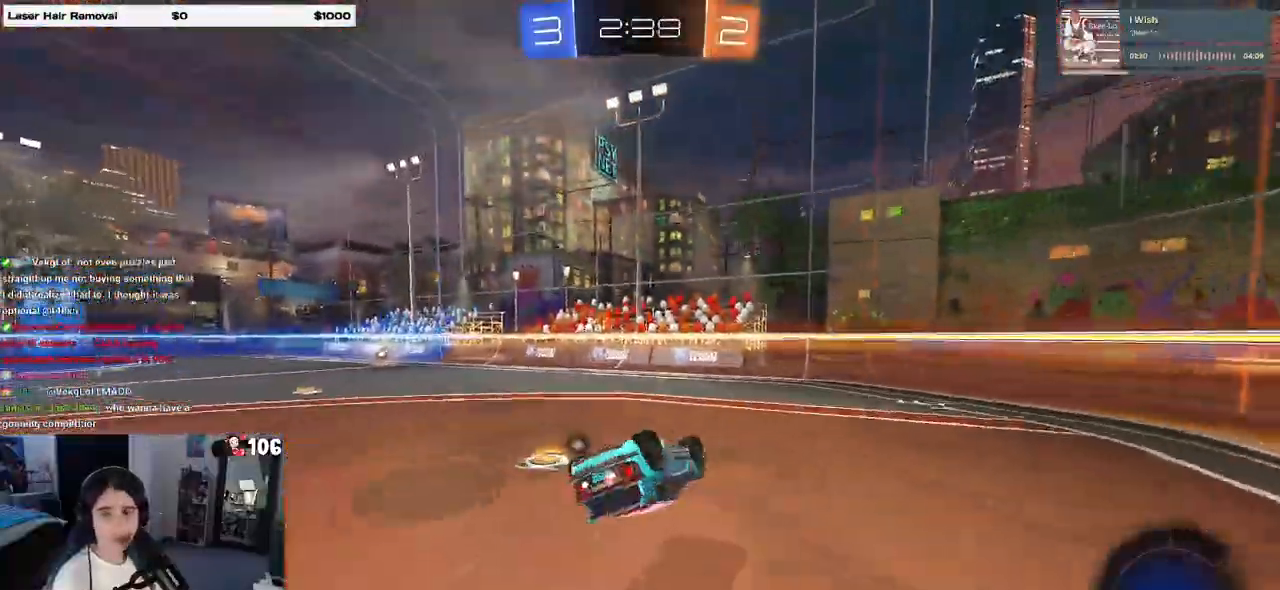
{"buttons": ["TRIANGLE"], "left_stick": "center", "right_stick": "center", "events": [[333, "SQUARE", "up"], [433, "left_stick", "center"], [500, "TRIANGLE", "down"]]}
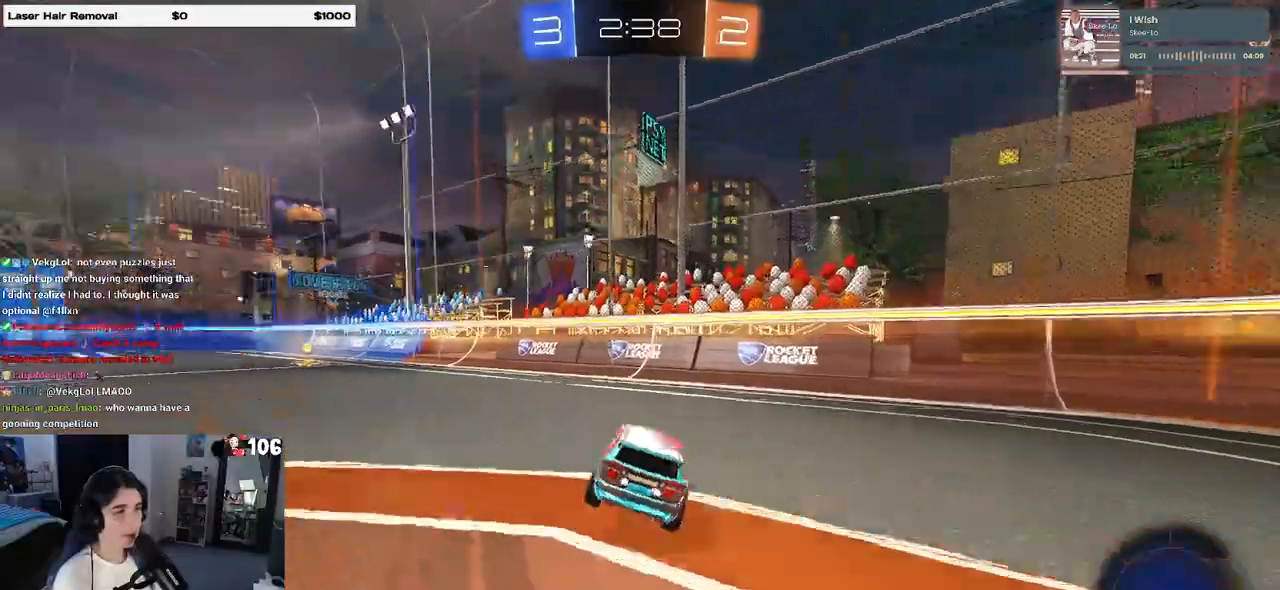
{"buttons": ["R1"], "left_stick": "center", "right_stick": "center", "events": [[33, "left_stick", "left"], [117, "TRIANGLE", "up"], [150, "R1", "down"], [400, "left_stick", "center"]]}
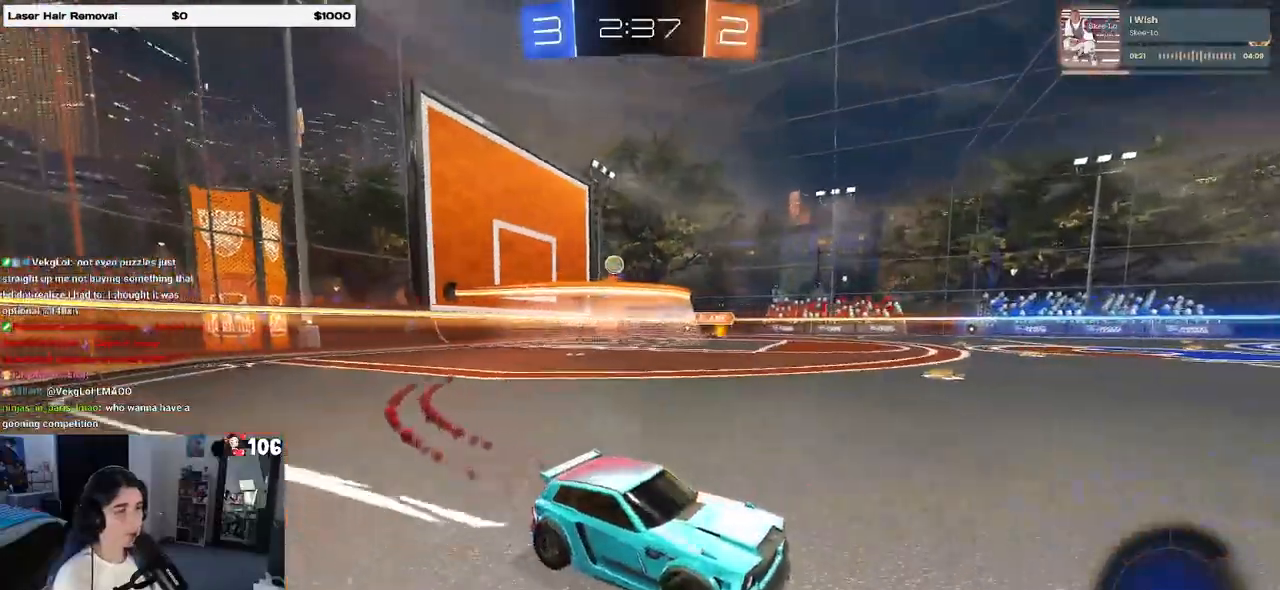
{"buttons": [], "left_stick": "down-right", "right_stick": "center", "events": [[133, "left_stick", "left"], [167, "R1", "up"], [333, "left_stick", "center"], [417, "left_stick", "down-right"]]}
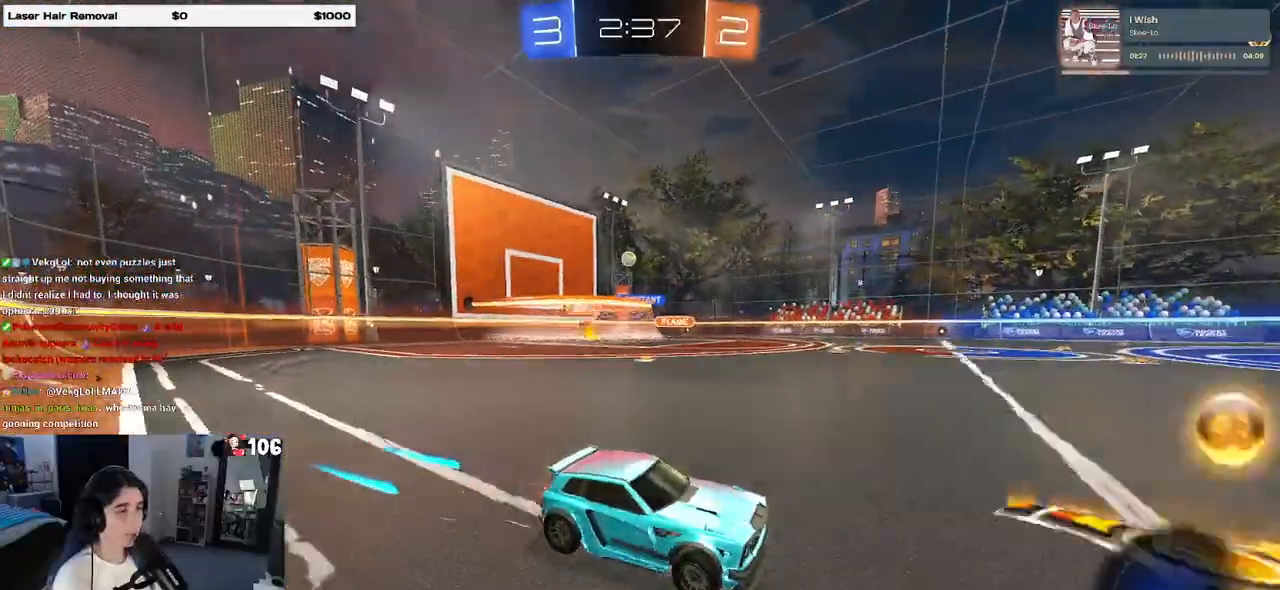
{"buttons": ["R1"], "left_stick": "left", "right_stick": "center", "events": [[67, "left_stick", "center"], [150, "left_stick", "left"], [383, "R1", "down"]]}
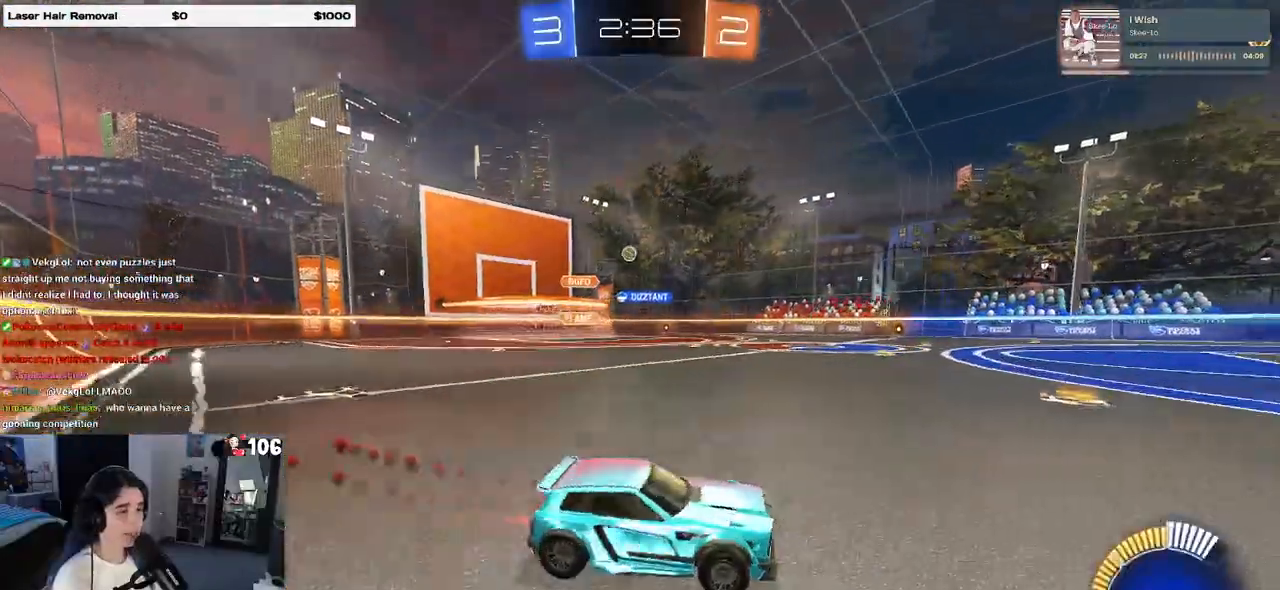
{"buttons": [], "left_stick": "center", "right_stick": "center", "events": [[150, "R1", "up"], [150, "left_stick", "center"]]}
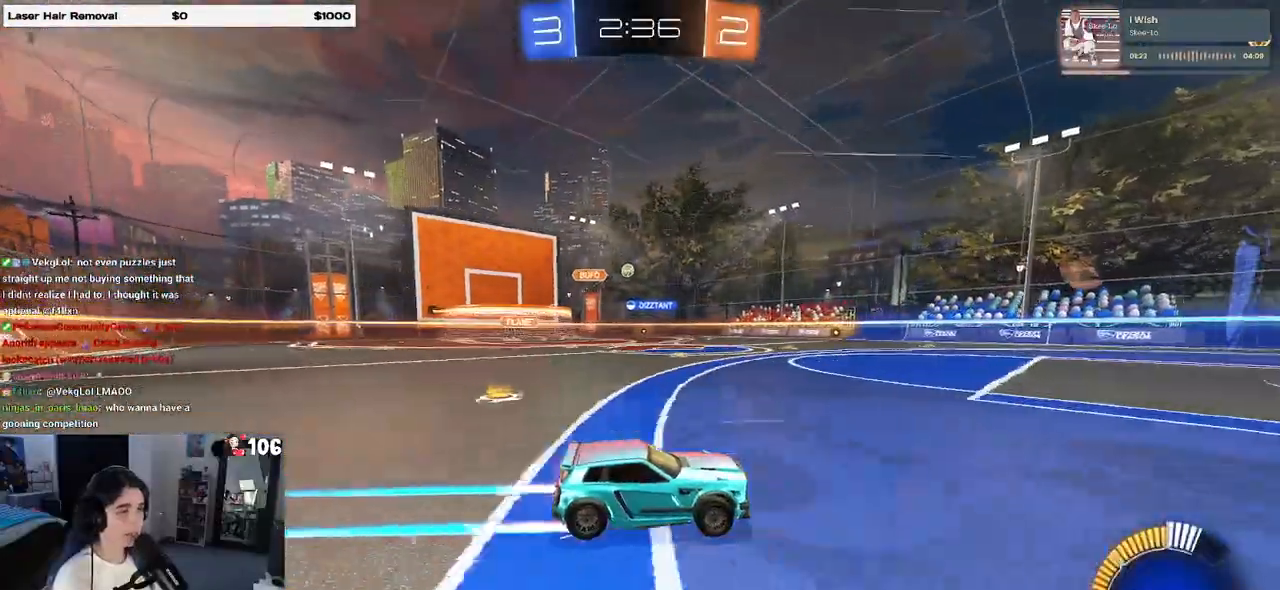
{"buttons": [], "left_stick": "center", "right_stick": "center", "events": [[283, "left_stick", "left"], [450, "left_stick", "center"]]}
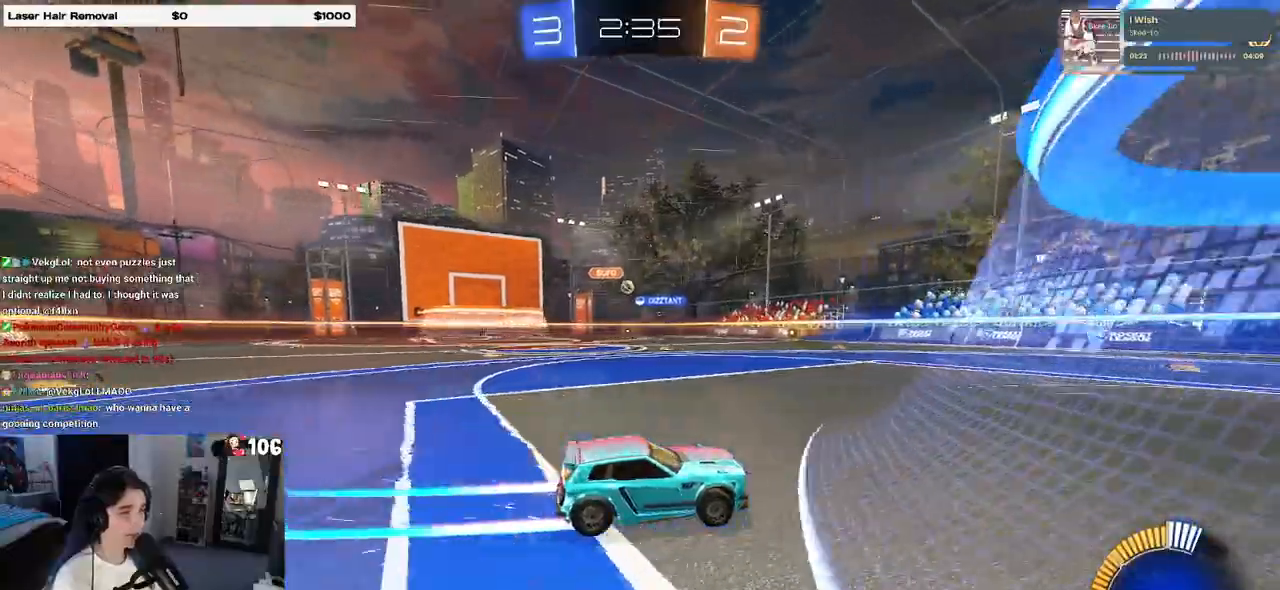
{"buttons": [], "left_stick": "left", "right_stick": "center", "events": [[117, "left_stick", "left"]]}
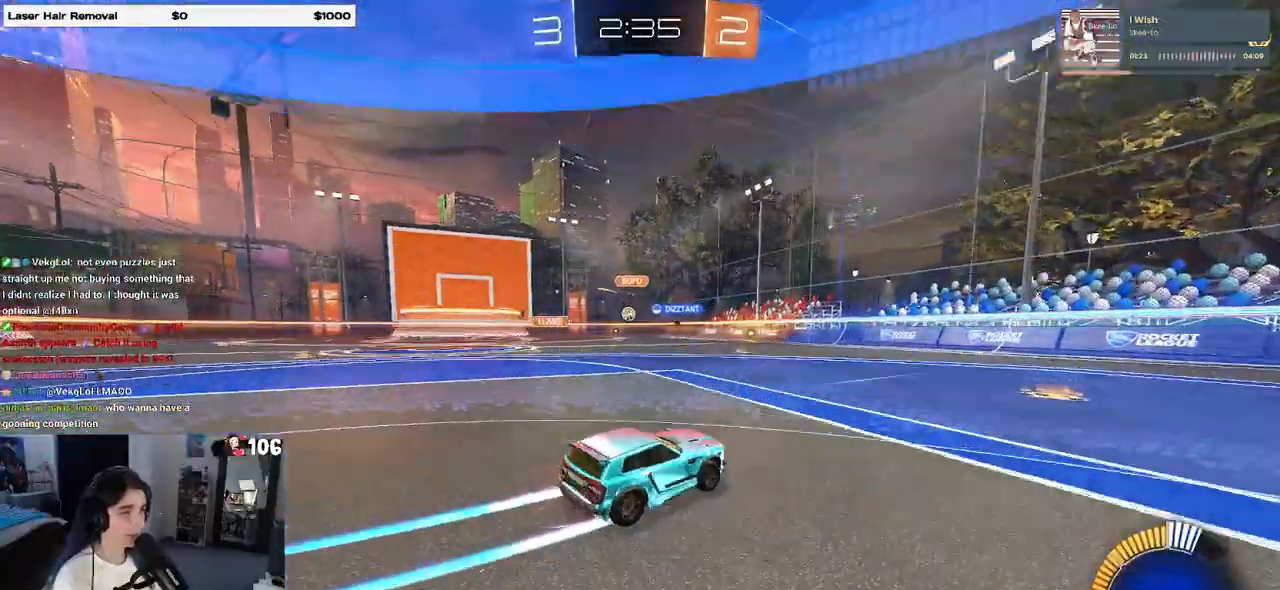
{"buttons": [], "left_stick": "center", "right_stick": "center", "events": [[417, "left_stick", "center"]]}
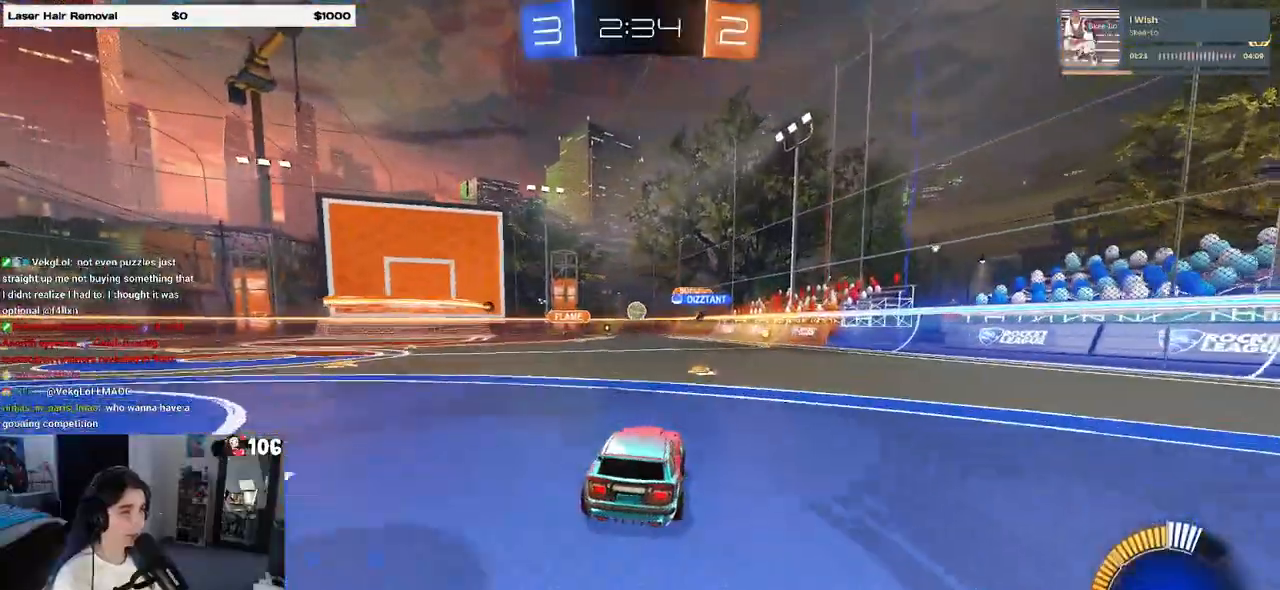
{"buttons": [], "left_stick": "down-right", "right_stick": "center", "events": [[150, "left_stick", "down-right"], [400, "L2", "down"], [500, "L2", "up"]]}
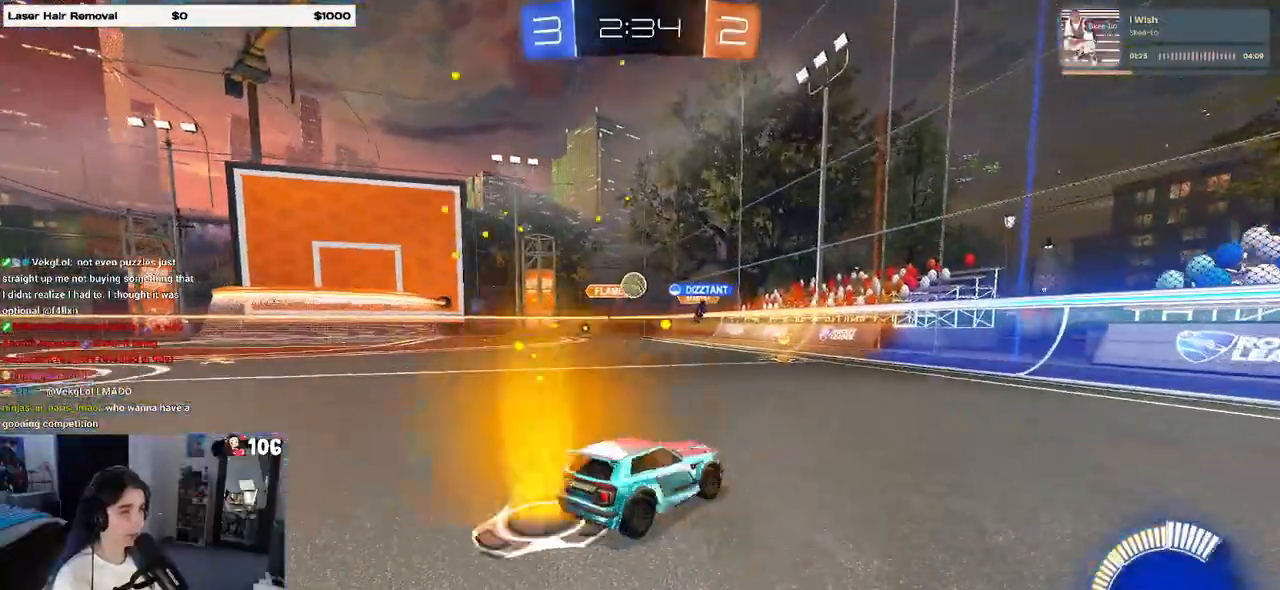
{"buttons": [], "left_stick": "down-right", "right_stick": "center", "events": []}
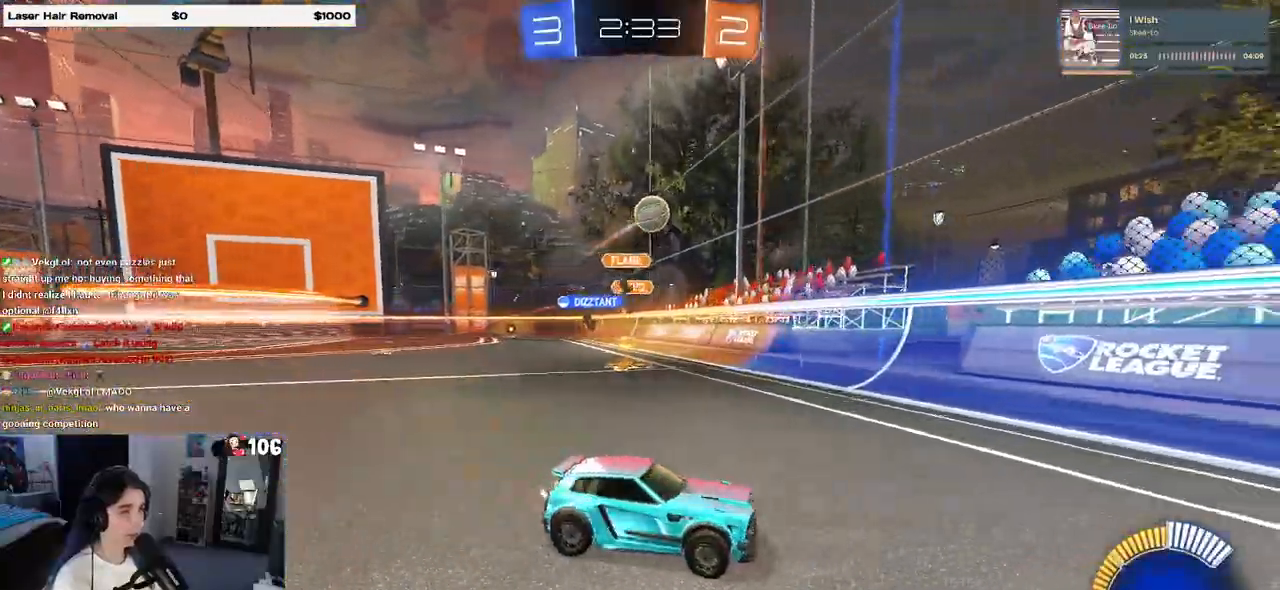
{"buttons": [], "left_stick": "right", "right_stick": "center", "events": [[233, "left_stick", "center"], [367, "left_stick", "right"]]}
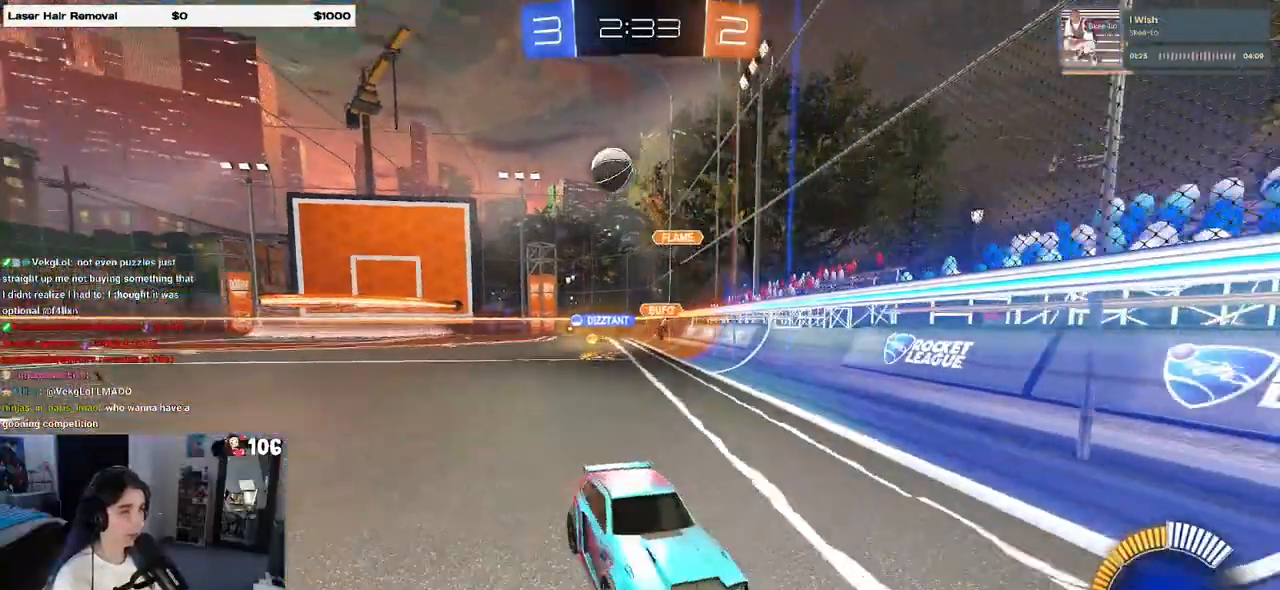
{"buttons": [], "left_stick": "center", "right_stick": "center", "events": [[17, "left_stick", "center"], [150, "left_stick", "right"], [417, "left_stick", "center"]]}
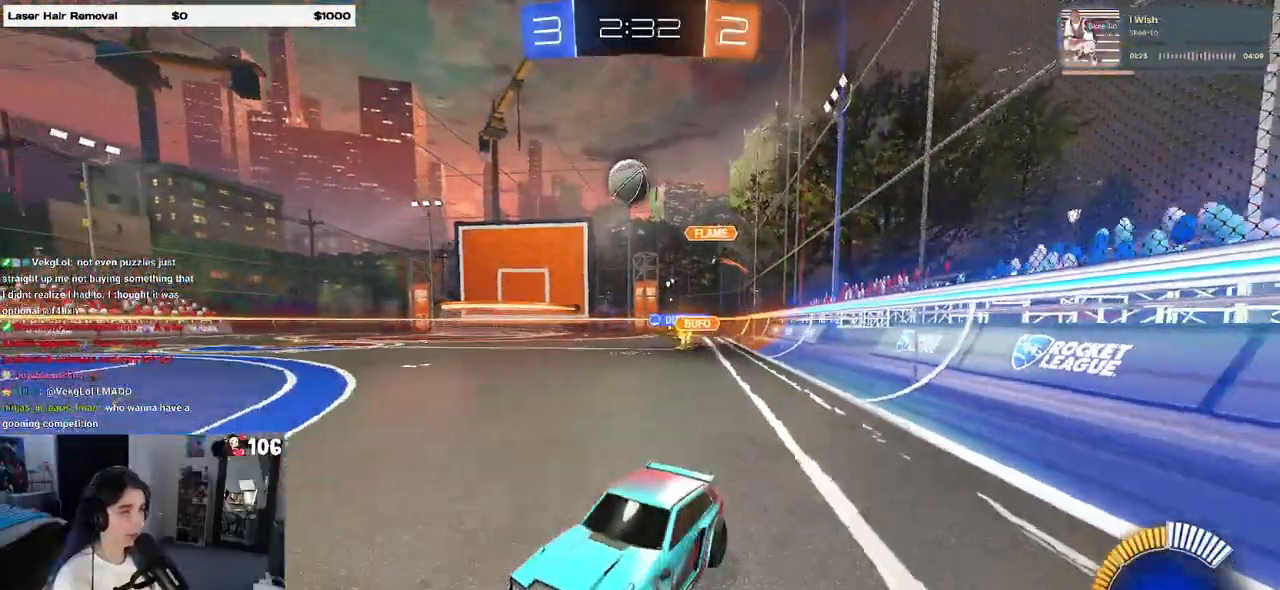
{"buttons": ["R1"], "left_stick": "center", "right_stick": "center", "events": [[50, "left_stick", "right"], [167, "SQUARE", "down"], [300, "SQUARE", "up"], [383, "left_stick", "center"], [450, "R1", "down"]]}
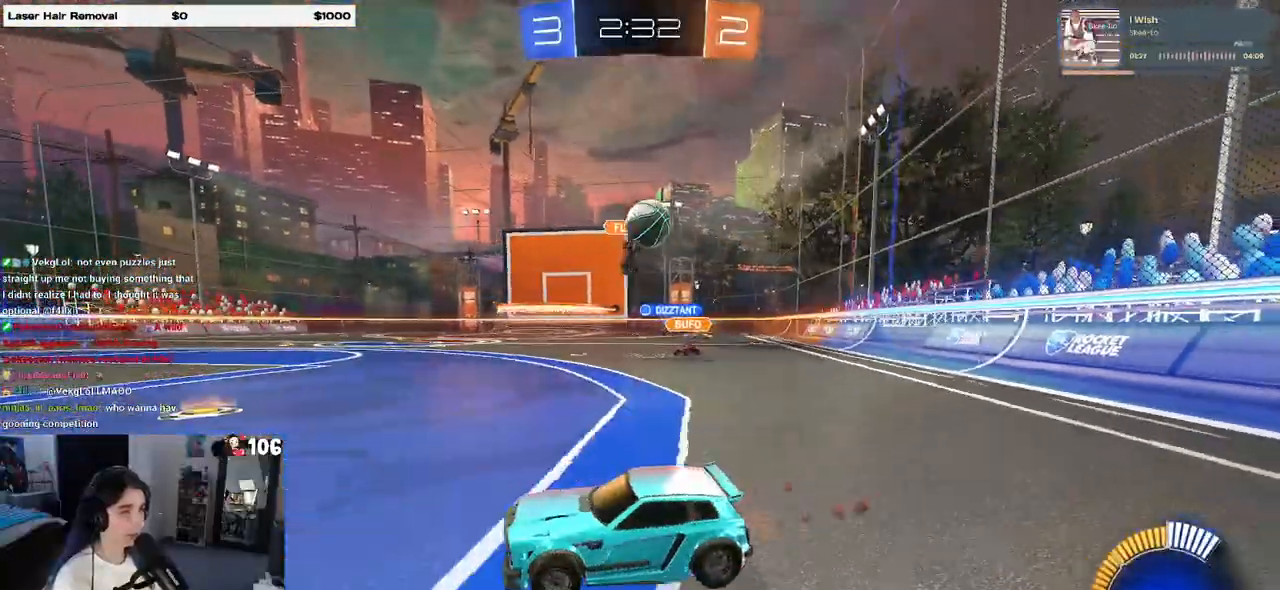
{"buttons": [], "left_stick": "left", "right_stick": "center", "events": [[33, "R1", "up"], [233, "left_stick", "right"], [250, "L2", "down"], [417, "left_stick", "center"], [483, "left_stick", "left"], [500, "L2", "up"]]}
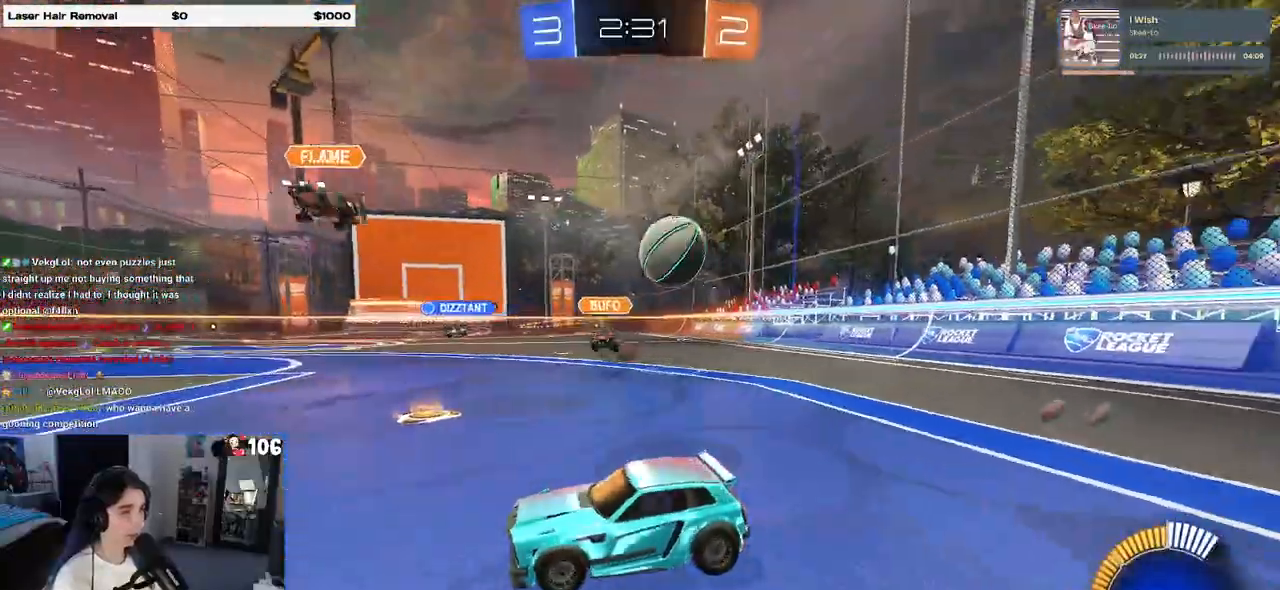
{"buttons": [], "left_stick": "left", "right_stick": "center", "events": []}
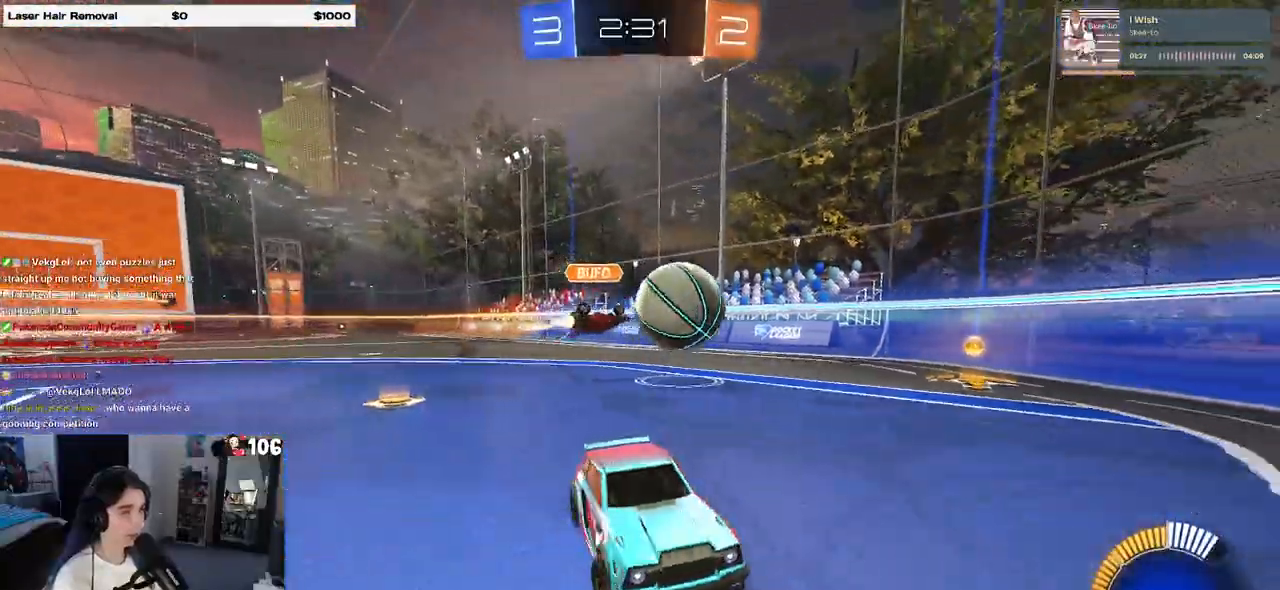
{"buttons": ["R1"], "left_stick": "center", "right_stick": "center", "events": [[67, "SQUARE", "down"], [200, "SQUARE", "up"], [433, "left_stick", "center"], [450, "R1", "down"]]}